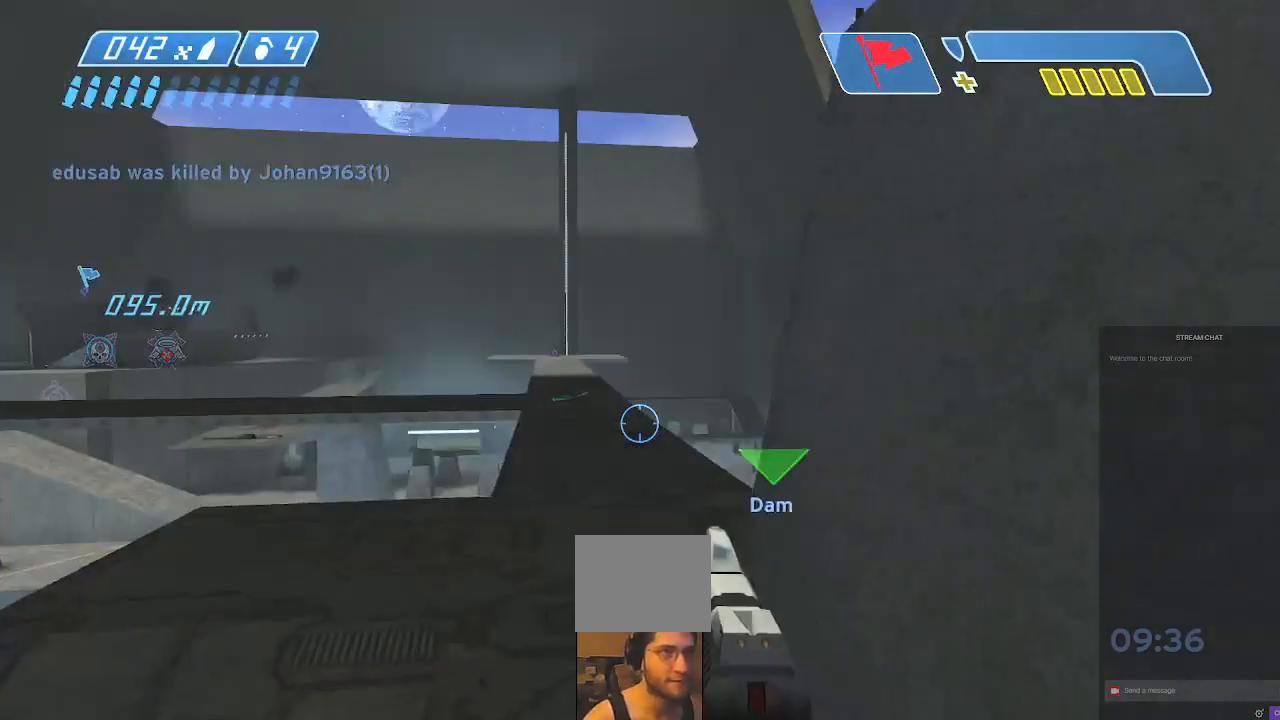
Gameplay with a controller (Xbox layout); each line is a JSON object with the inputs held at the frame after it. "events" lists button and stick changes between this image and that frame as [ms after this image, input, new state], when the widget could be followed in between. Not read: L3 R3.
{"buttons": [], "left_stick": "down", "right_stick": "center", "events": [[133, "right_stick", "left"], [167, "left_stick", "down"], [300, "right_stick", "center"]]}
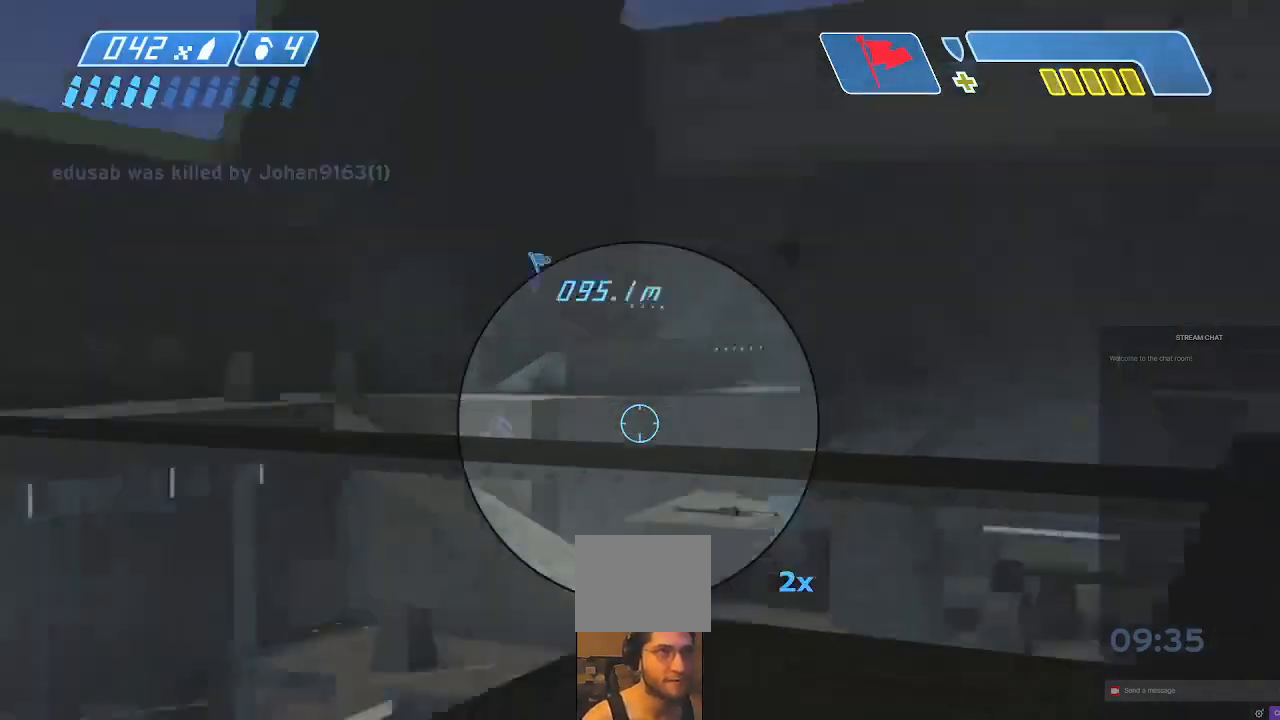
{"buttons": [], "left_stick": "center", "right_stick": "center", "events": [[167, "left_stick", "down-right"], [167, "right_stick", "left"], [300, "left_stick", "center"], [300, "right_stick", "center"]]}
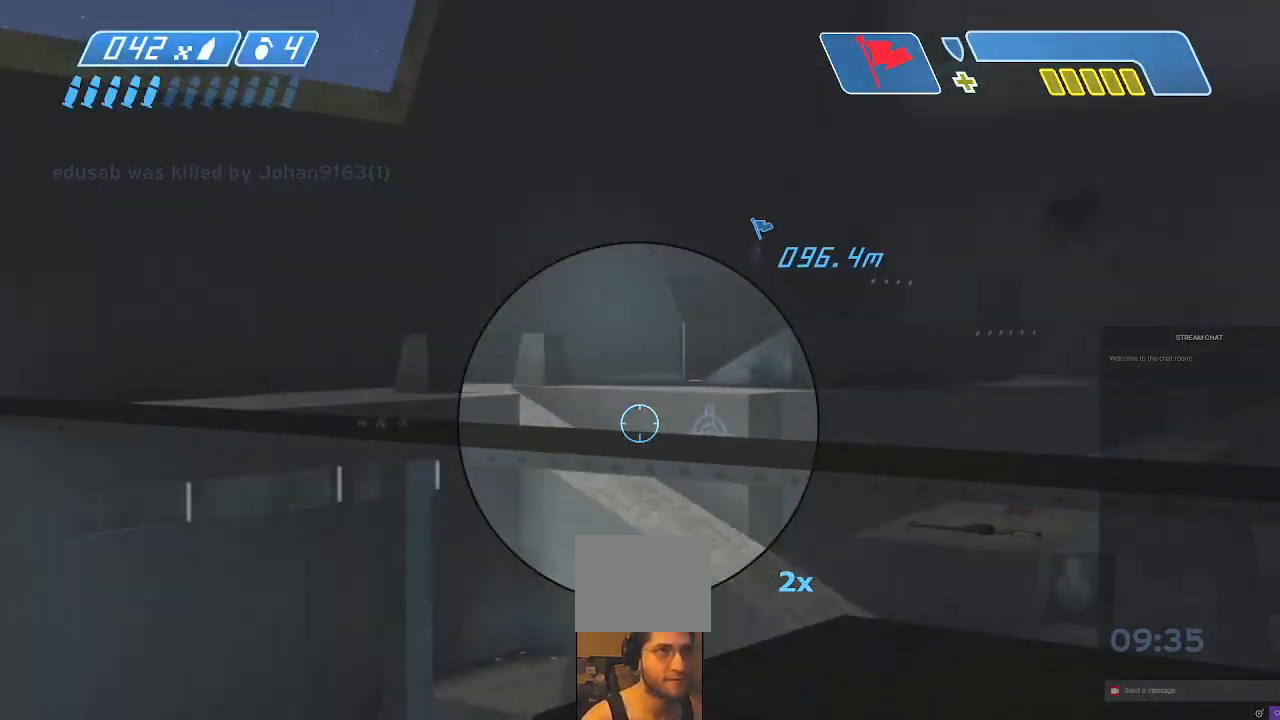
{"buttons": [], "left_stick": "center", "right_stick": "center", "events": [[133, "right_stick", "right"], [333, "left_stick", "up"], [433, "right_stick", "center"], [467, "left_stick", "center"]]}
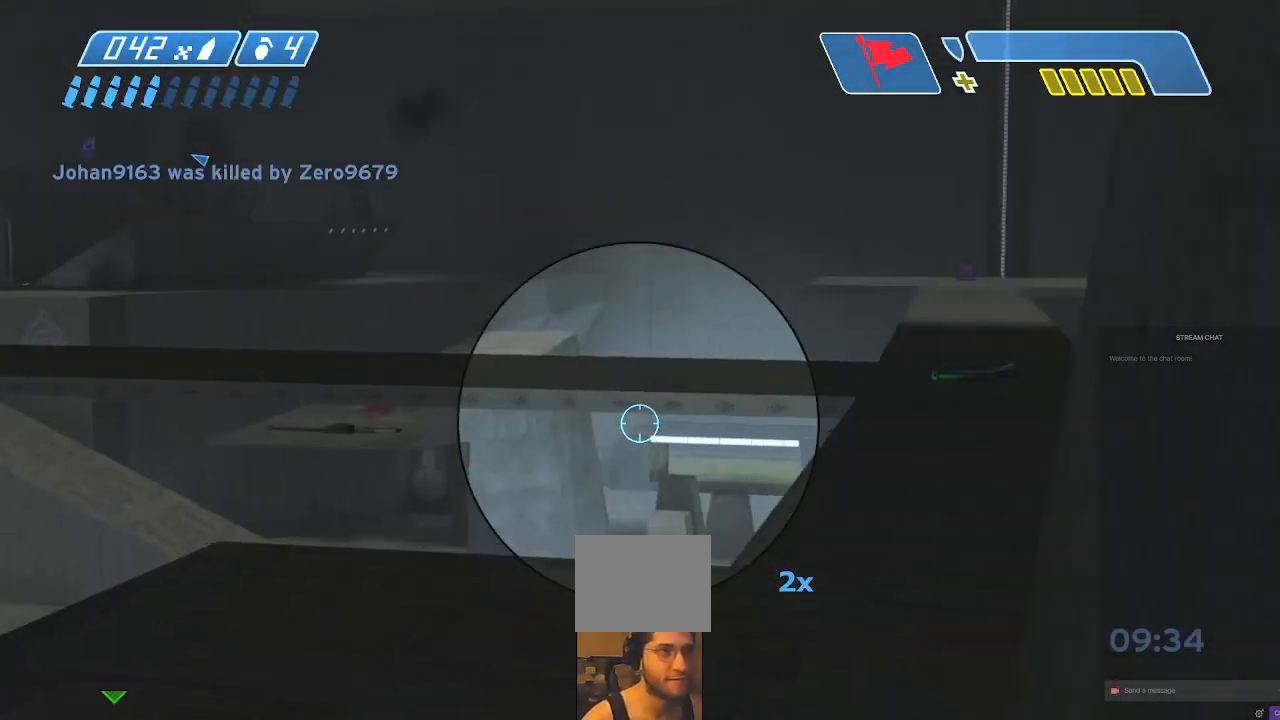
{"buttons": [], "left_stick": "up", "right_stick": "down", "events": [[133, "right_stick", "down-left"], [167, "left_stick", "up"], [233, "right_stick", "center"], [400, "right_stick", "left"], [467, "right_stick", "down"]]}
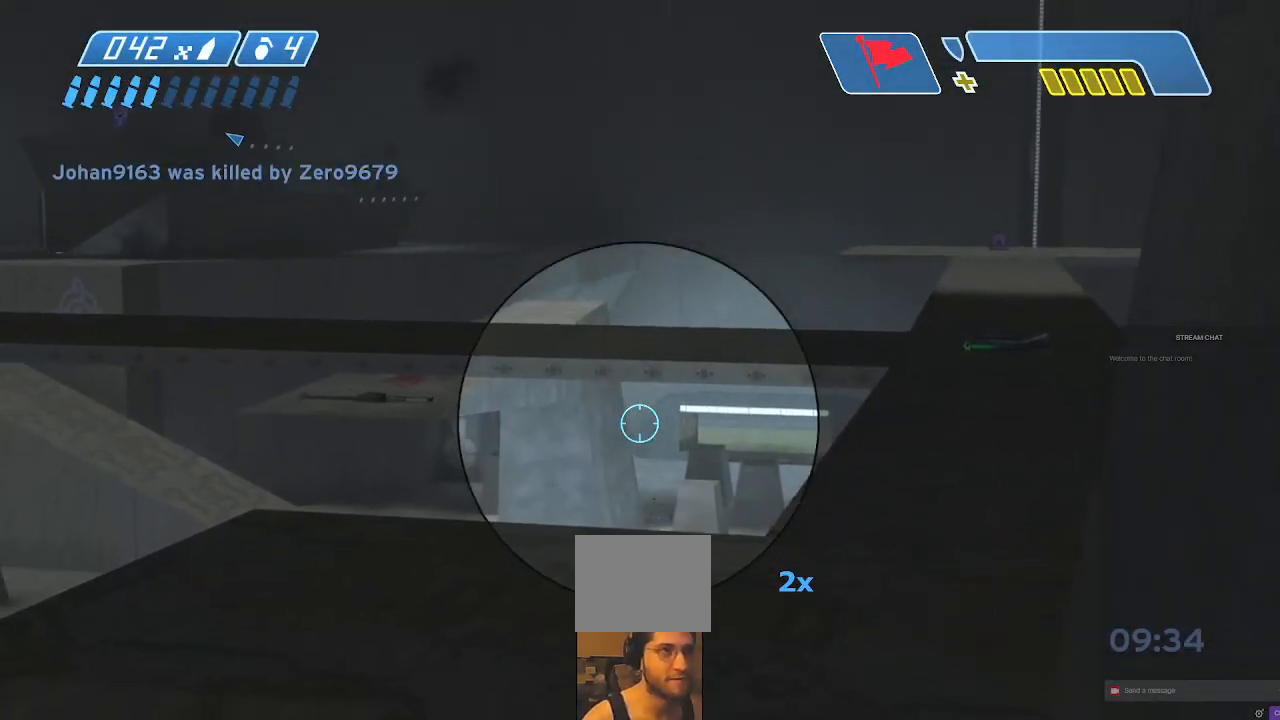
{"buttons": [], "left_stick": "center", "right_stick": "up-left", "events": [[433, "right_stick", "left"], [500, "left_stick", "center"], [500, "right_stick", "up-left"]]}
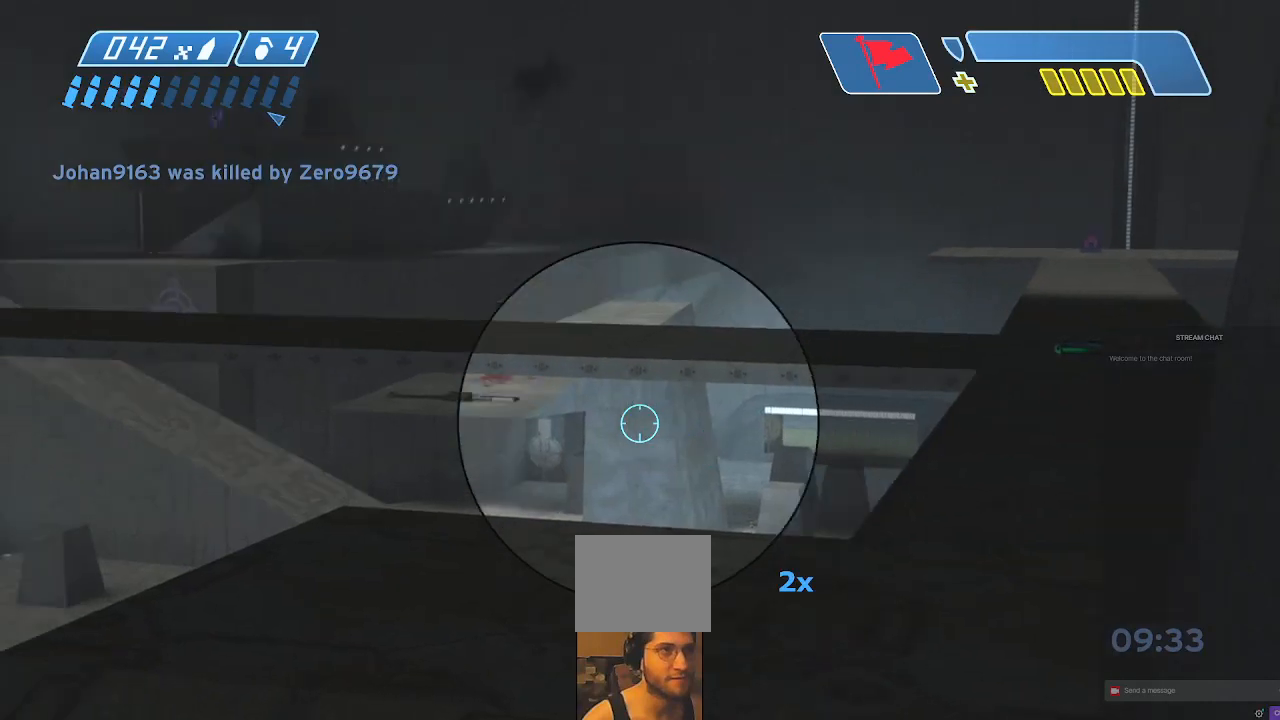
{"buttons": [], "left_stick": "center", "right_stick": "up", "events": [[133, "right_stick", "center"], [233, "left_stick", "down"], [300, "right_stick", "up-left"], [400, "left_stick", "right"], [500, "left_stick", "center"], [500, "right_stick", "up"]]}
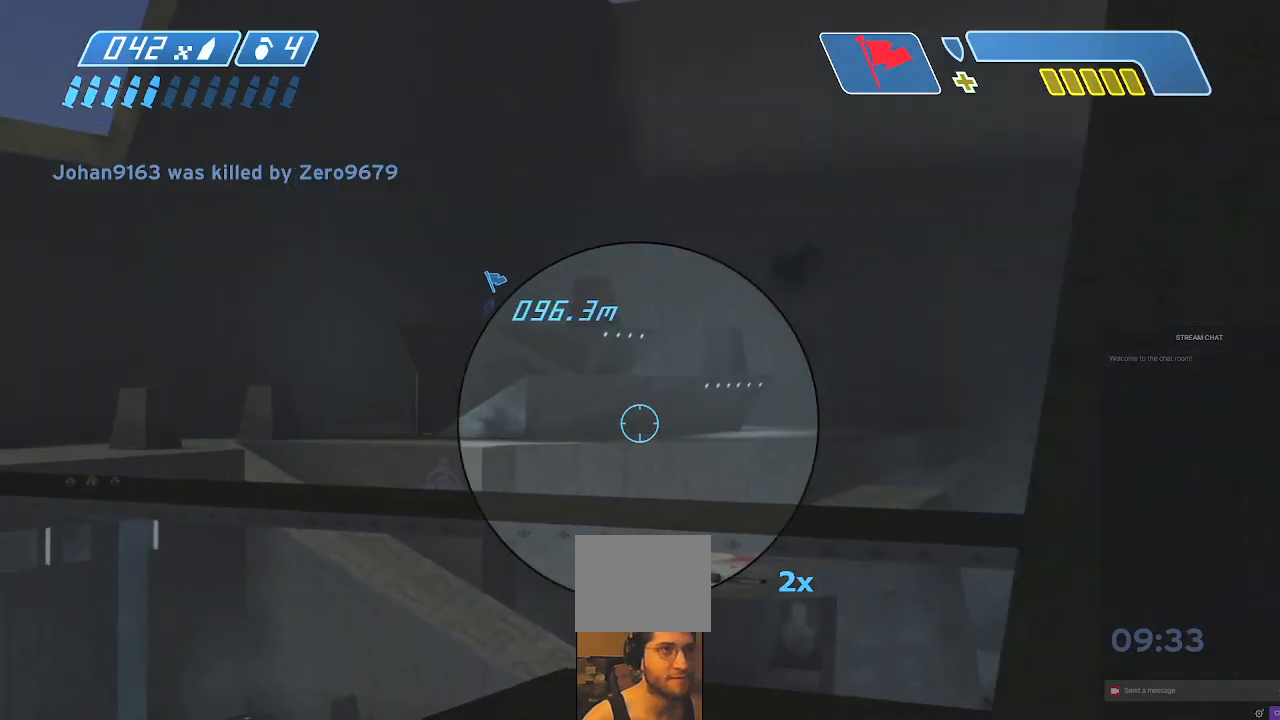
{"buttons": [], "left_stick": "center", "right_stick": "center", "events": [[33, "right_stick", "center"], [200, "right_stick", "up-left"], [333, "right_stick", "center"]]}
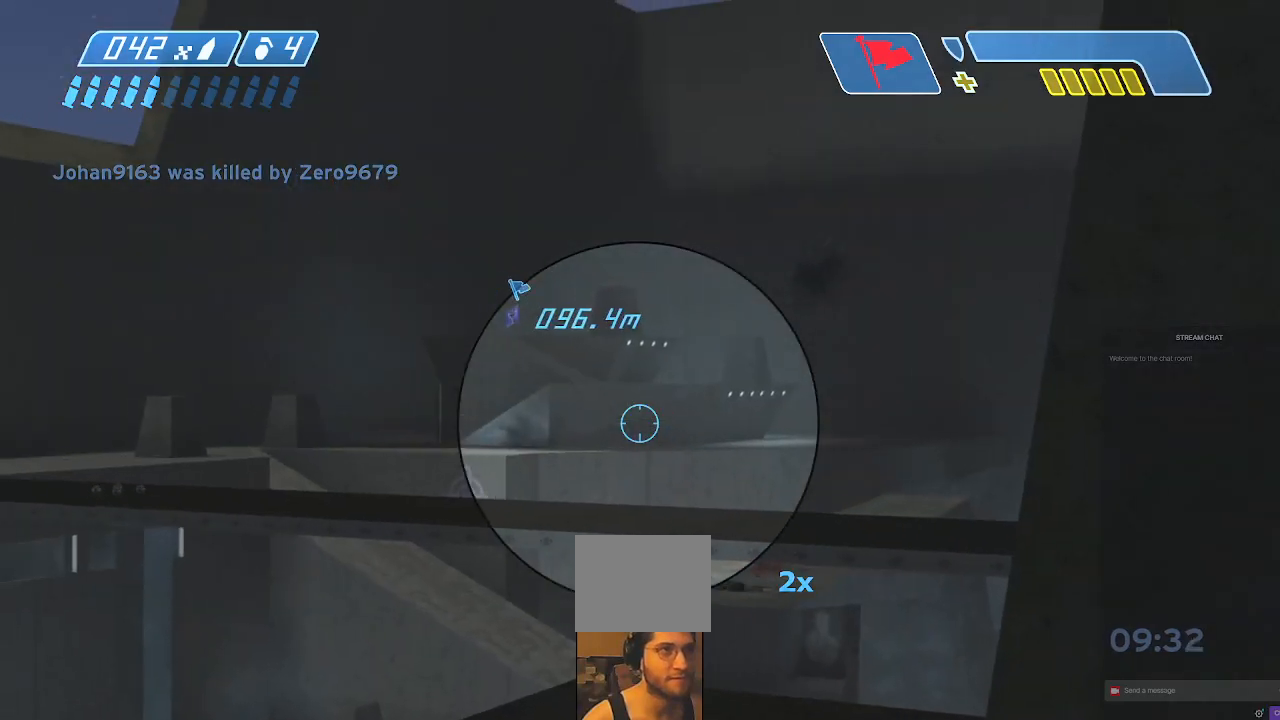
{"buttons": [], "left_stick": "up-left", "right_stick": "down", "events": [[33, "right_stick", "up-left"], [200, "right_stick", "center"], [433, "right_stick", "down"], [467, "left_stick", "up-left"]]}
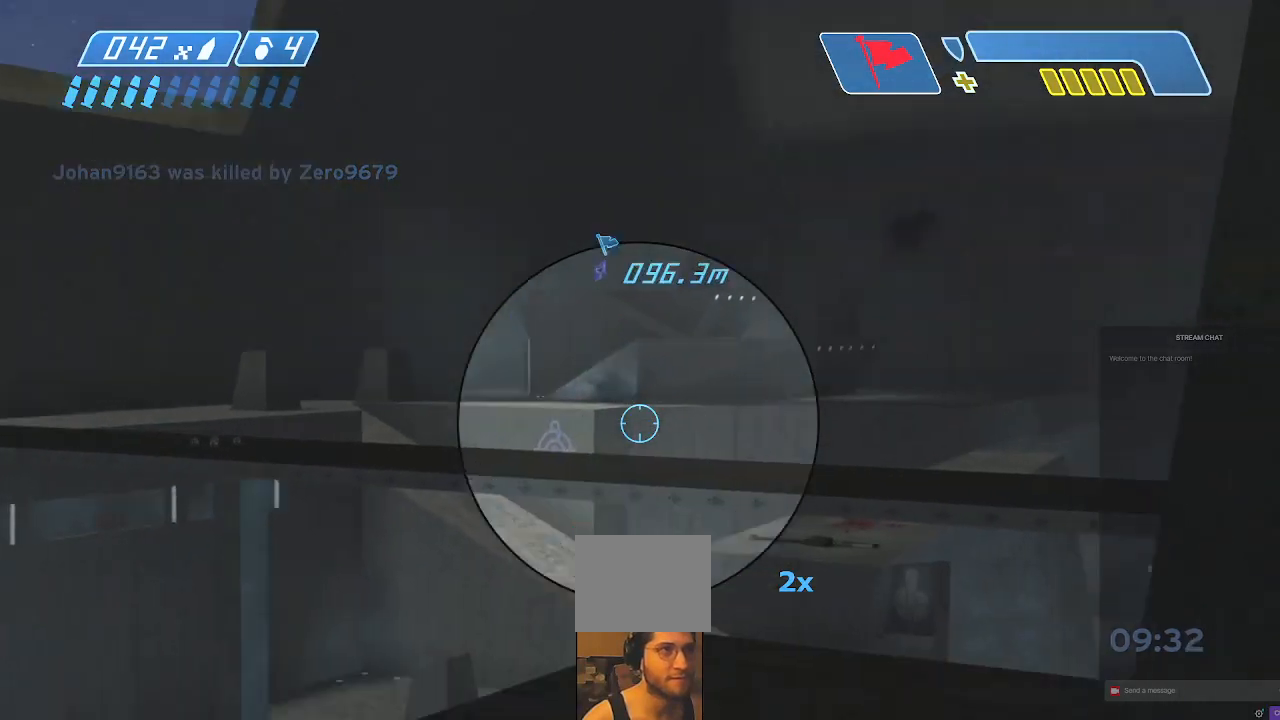
{"buttons": [], "left_stick": "center", "right_stick": "right", "events": [[133, "left_stick", "up"], [133, "right_stick", "down-right"], [300, "left_stick", "center"], [333, "right_stick", "right"]]}
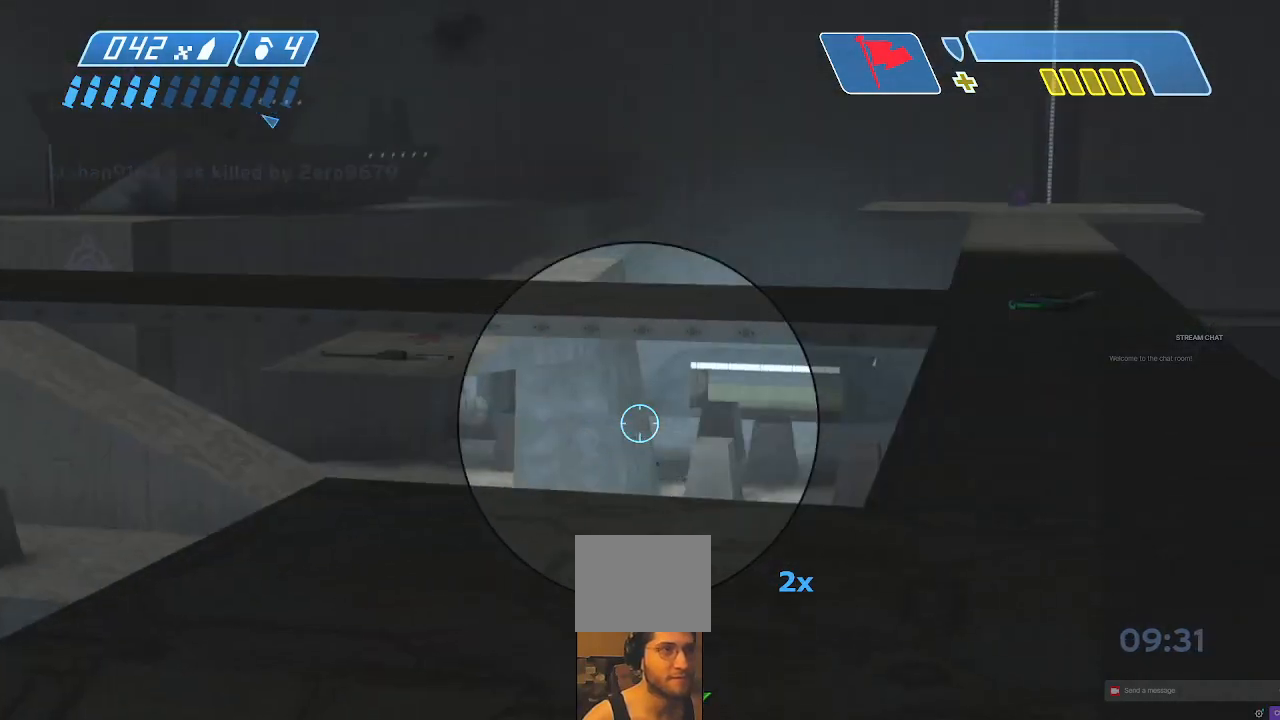
{"buttons": [], "left_stick": "down-right", "right_stick": "up-left", "events": [[33, "right_stick", "center"], [433, "right_stick", "up-left"], [500, "left_stick", "down-right"]]}
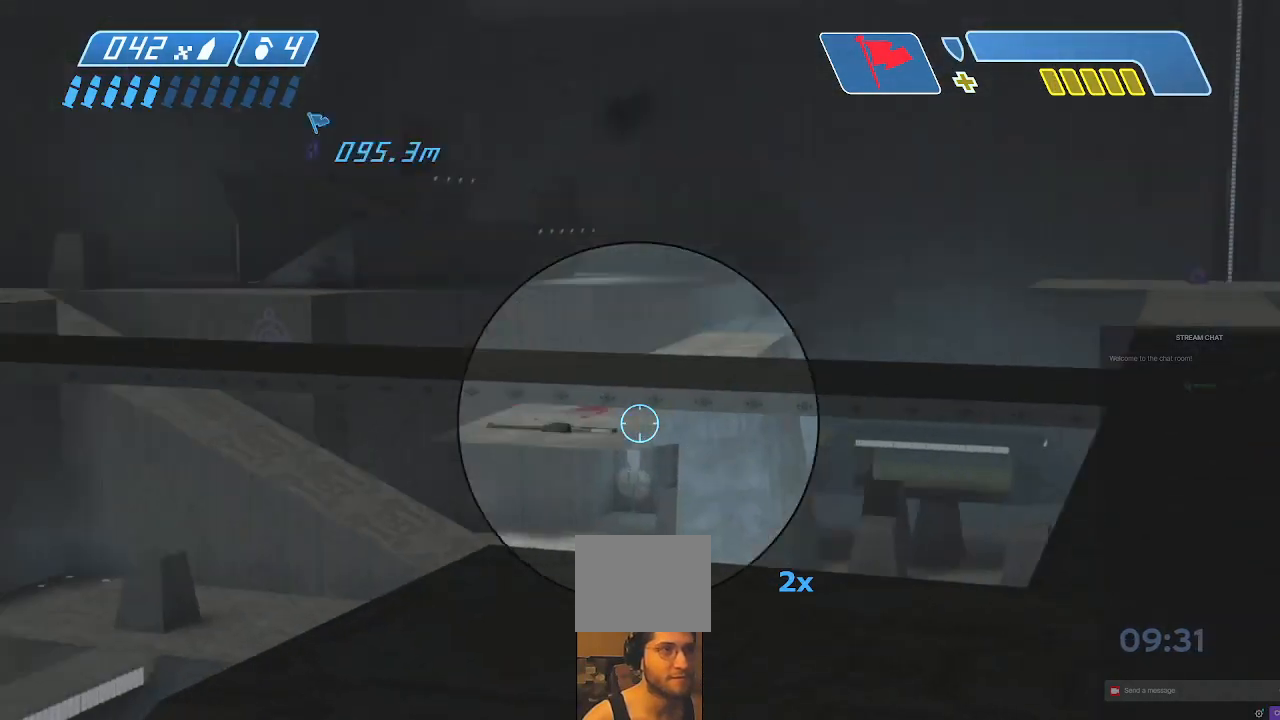
{"buttons": [], "left_stick": "up", "right_stick": "center", "events": [[200, "left_stick", "center"], [200, "right_stick", "center"], [433, "left_stick", "up"]]}
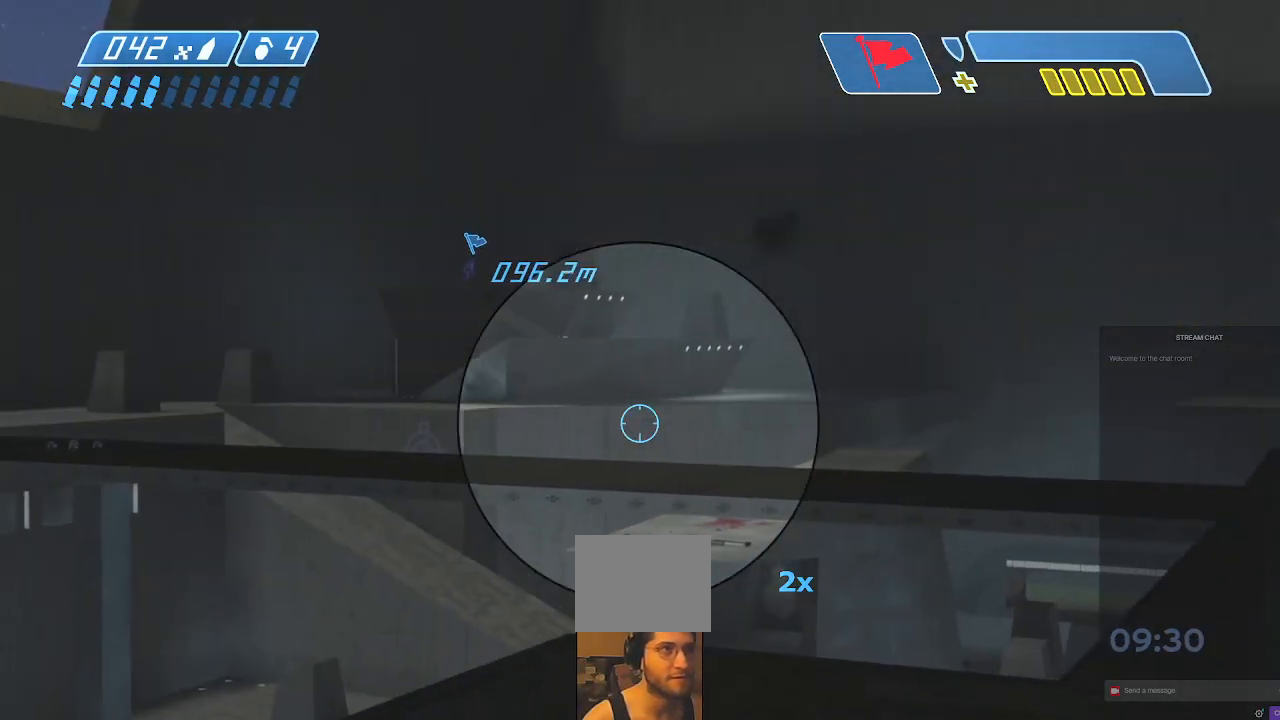
{"buttons": [], "left_stick": "center", "right_stick": "center", "events": [[233, "right_stick", "right"], [433, "left_stick", "center"], [500, "right_stick", "center"]]}
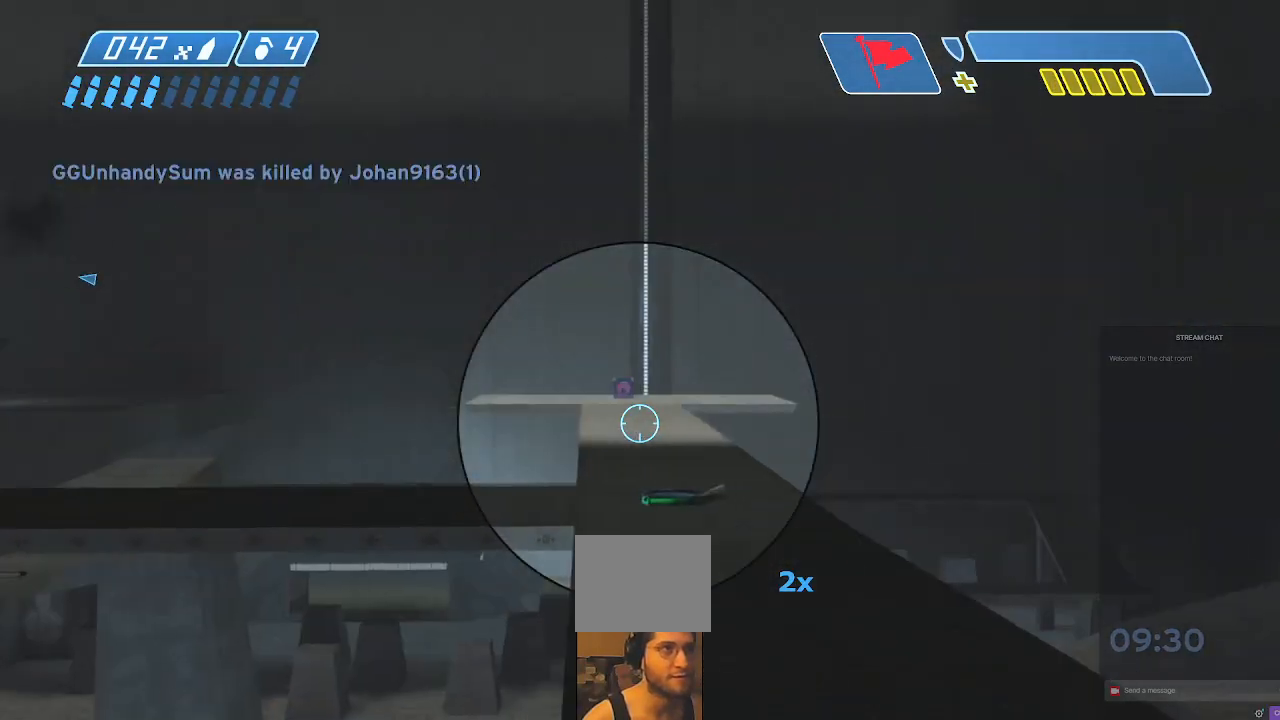
{"buttons": [], "left_stick": "down-right", "right_stick": "right", "events": [[233, "left_stick", "up"], [333, "left_stick", "right"], [367, "right_stick", "down"], [400, "left_stick", "down-right"], [467, "right_stick", "right"]]}
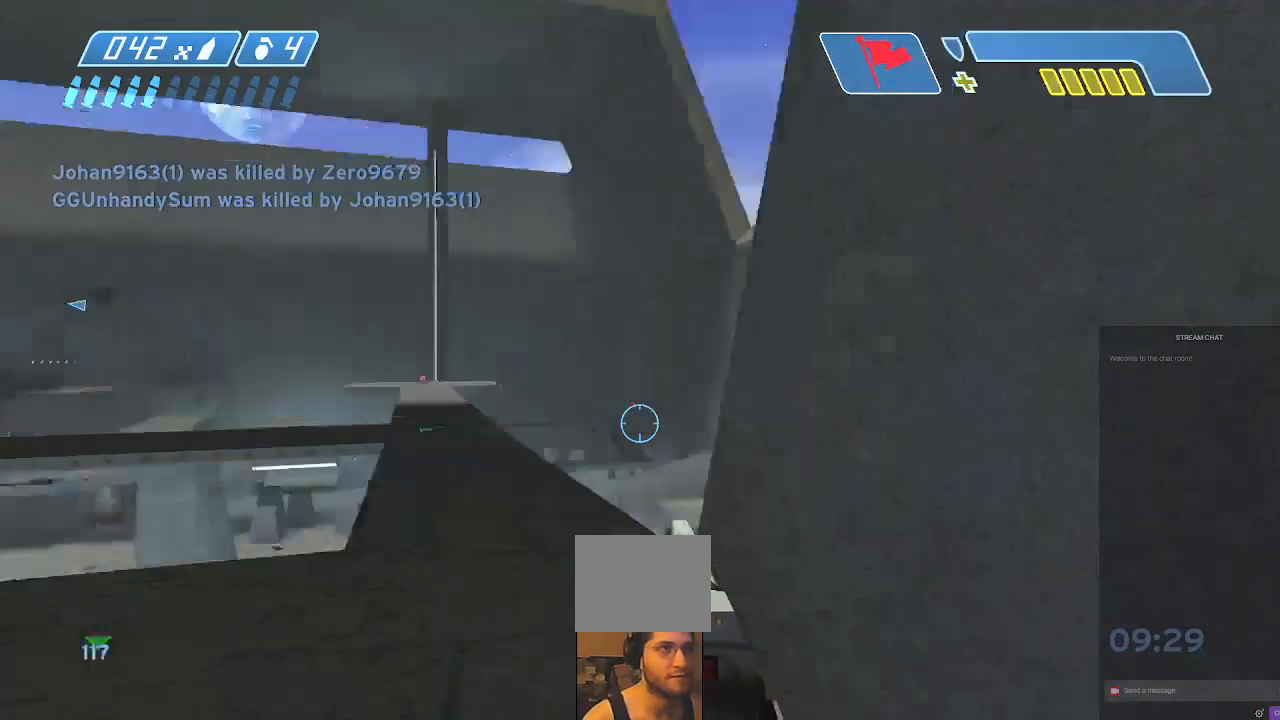
{"buttons": [], "left_stick": "up", "right_stick": "center"}
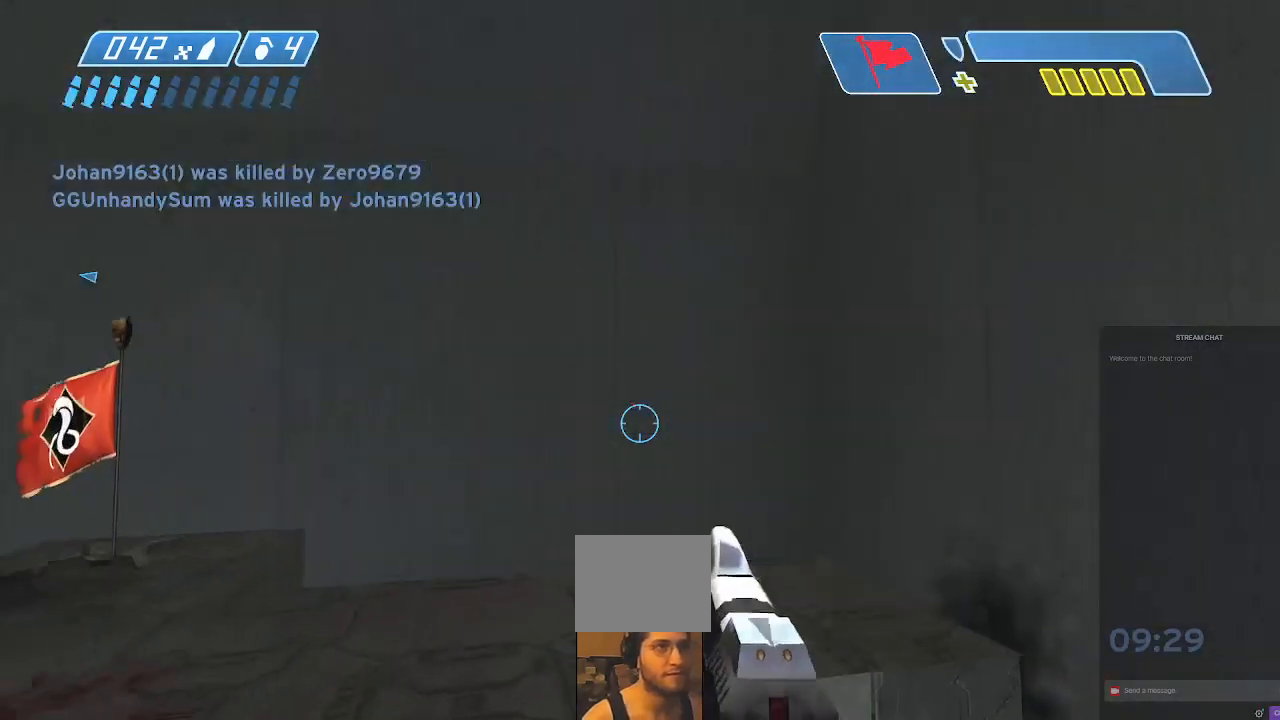
{"buttons": [], "left_stick": "up", "right_stick": "center", "events": [[67, "right_stick", "left"], [167, "left_stick", "up-left"], [267, "right_stick", "down-left"], [300, "left_stick", "up"], [367, "right_stick", "center"]]}
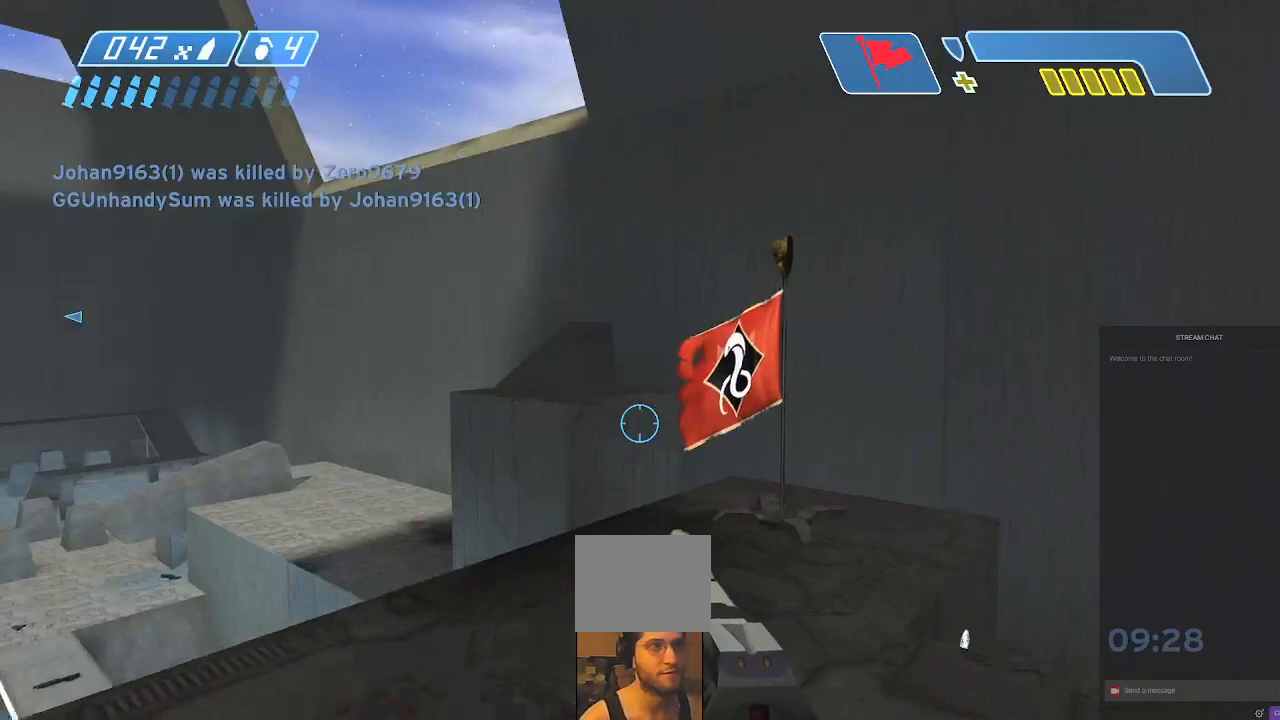
{"buttons": [], "left_stick": "center", "right_stick": "center", "events": [[33, "right_stick", "left"], [67, "left_stick", "center"], [233, "right_stick", "center"], [300, "left_stick", "up-left"], [467, "left_stick", "center"]]}
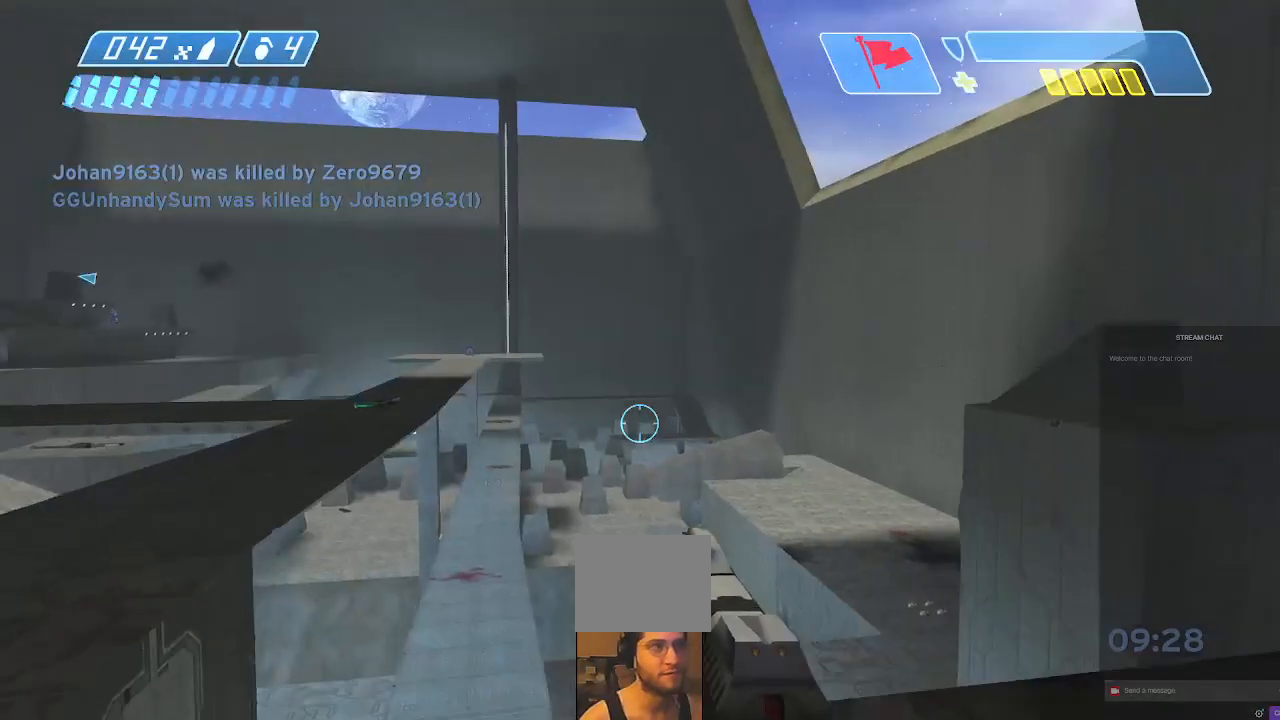
{"buttons": [], "left_stick": "center", "right_stick": "down", "events": [[267, "right_stick", "down-left"], [500, "right_stick", "down"]]}
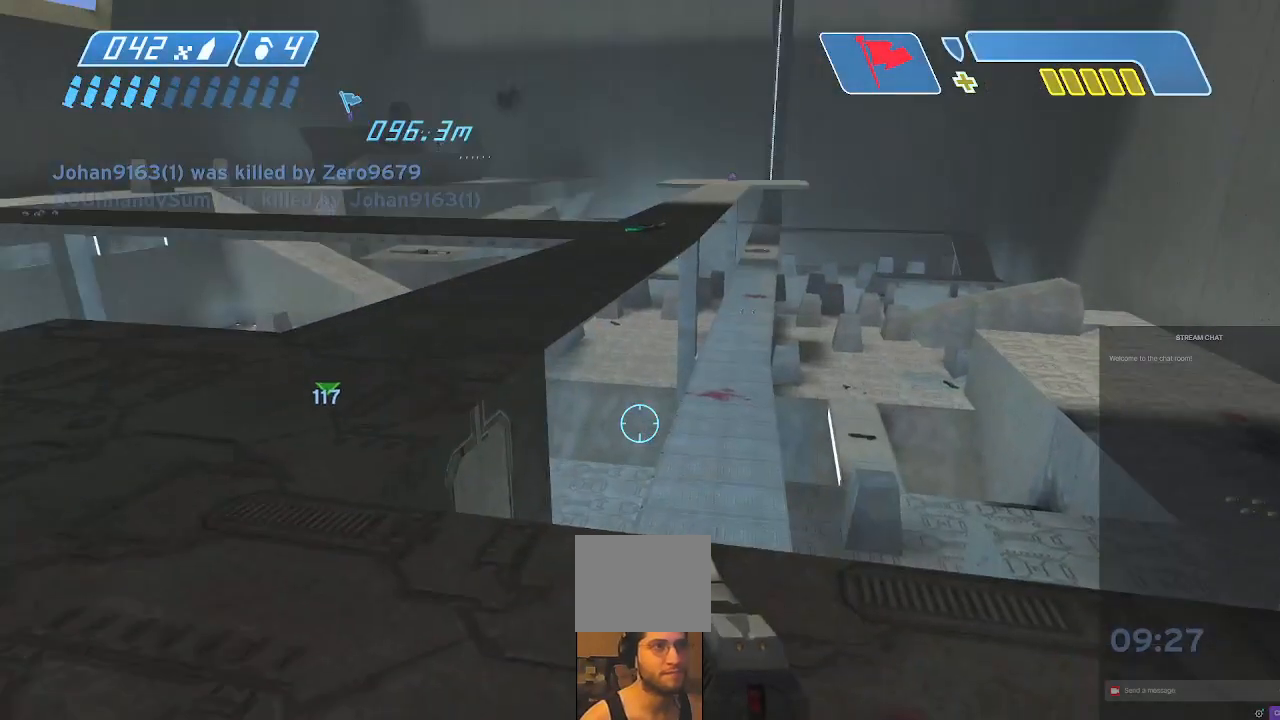
{"buttons": [], "left_stick": "center", "right_stick": "center", "events": [[33, "right_stick", "center"]]}
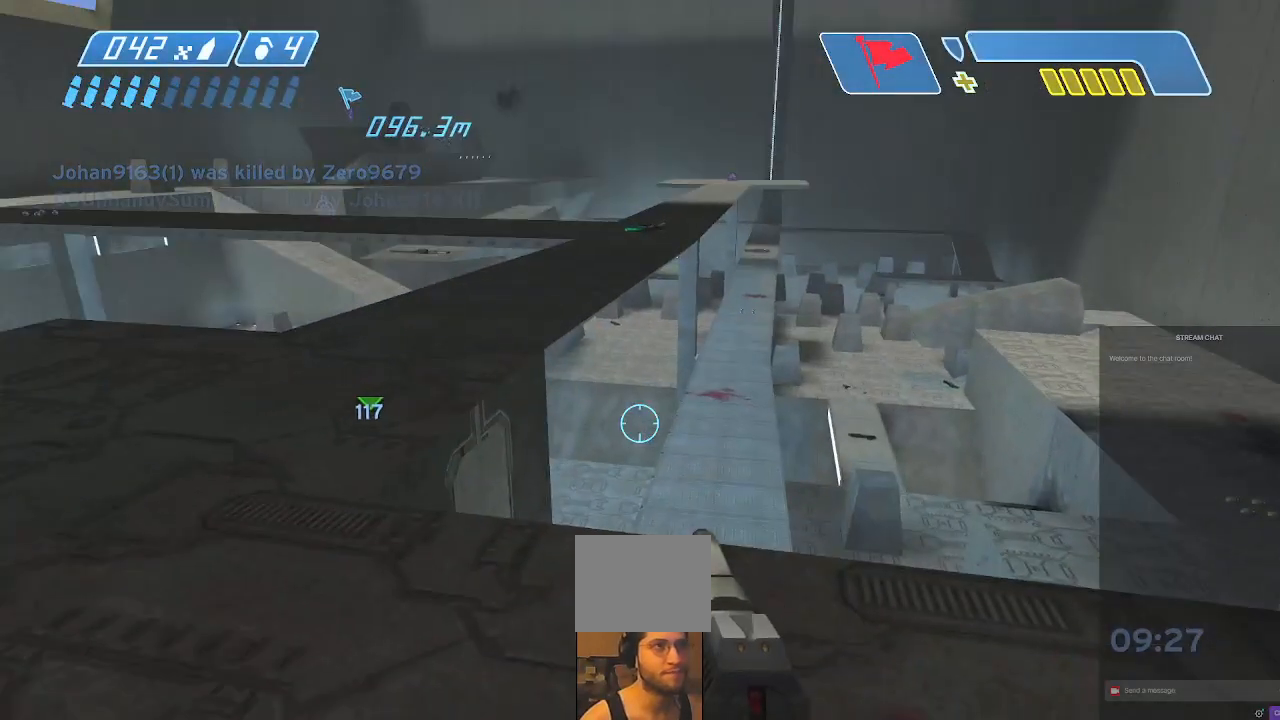
{"buttons": [], "left_stick": "up-left", "right_stick": "up", "events": [[67, "right_stick", "up"], [100, "left_stick", "up"], [233, "right_stick", "center"], [333, "left_stick", "up-left"], [433, "right_stick", "up"]]}
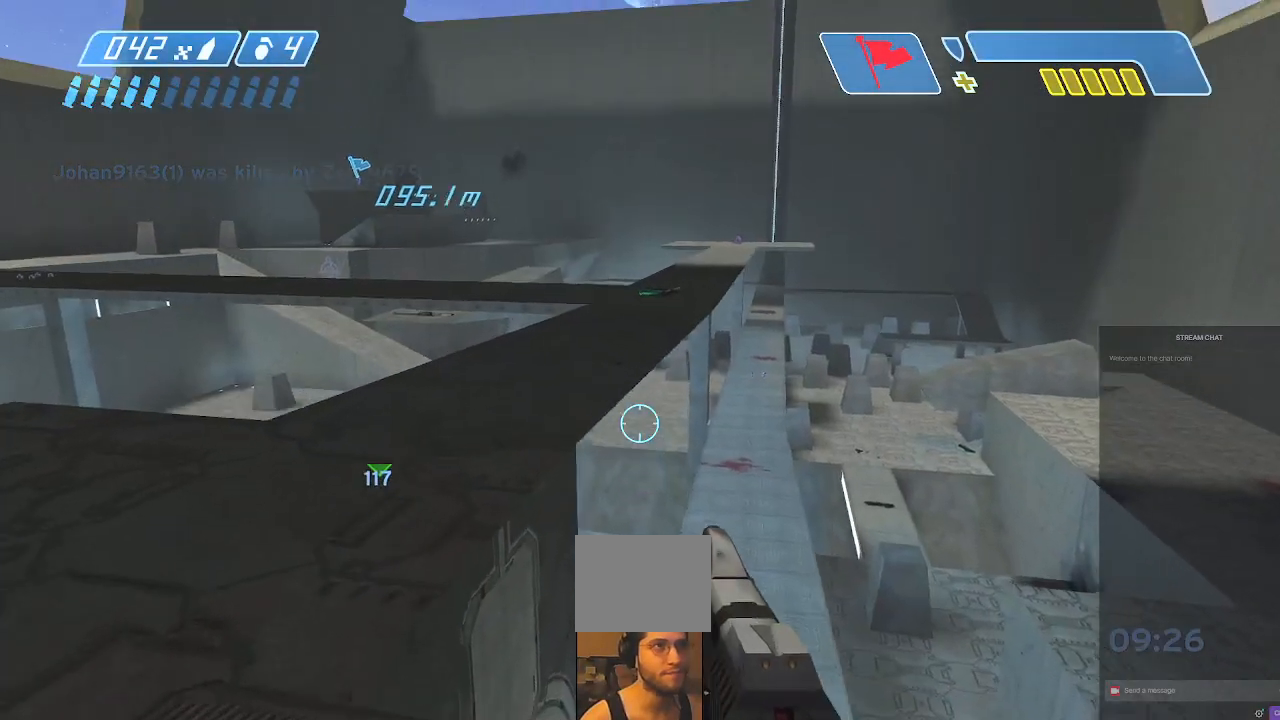
{"buttons": [], "left_stick": "up", "right_stick": "center", "events": [[33, "right_stick", "up-left"], [233, "right_stick", "center"], [267, "left_stick", "up"]]}
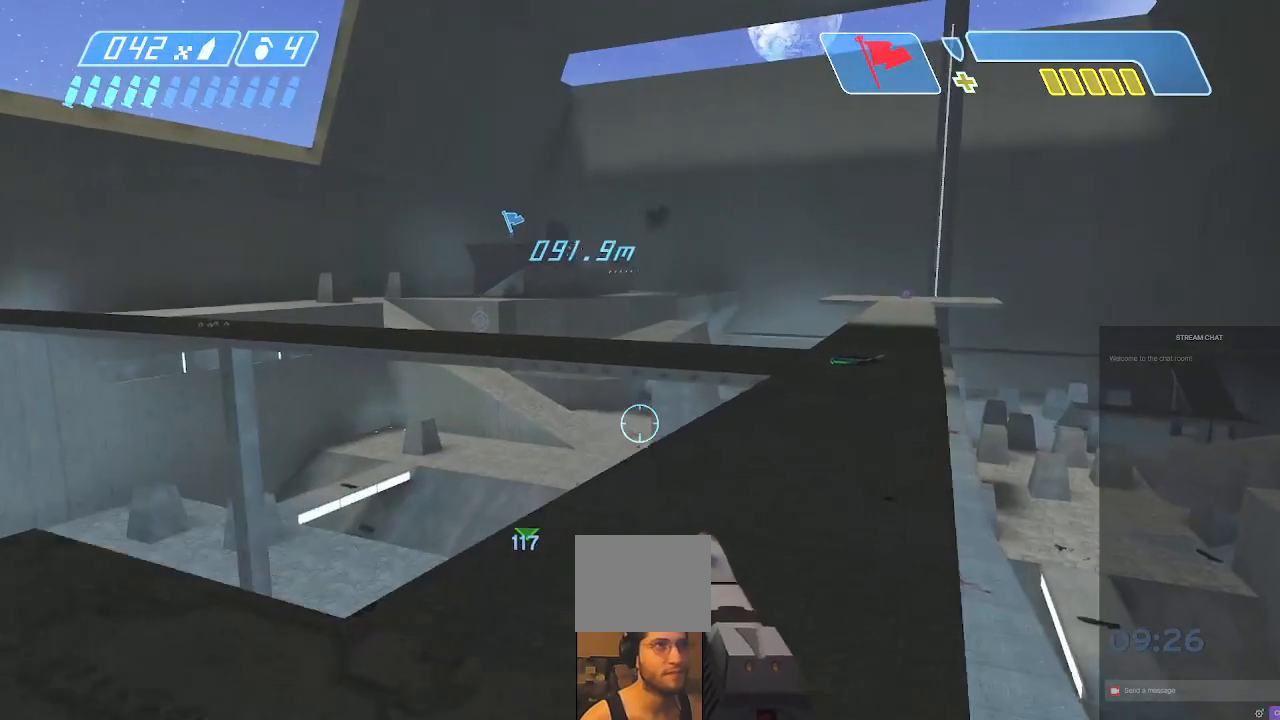
{"buttons": [], "left_stick": "up-right", "right_stick": "up", "events": [[233, "left_stick", "up-right"], [233, "right_stick", "up"], [367, "right_stick", "center"], [500, "right_stick", "up"]]}
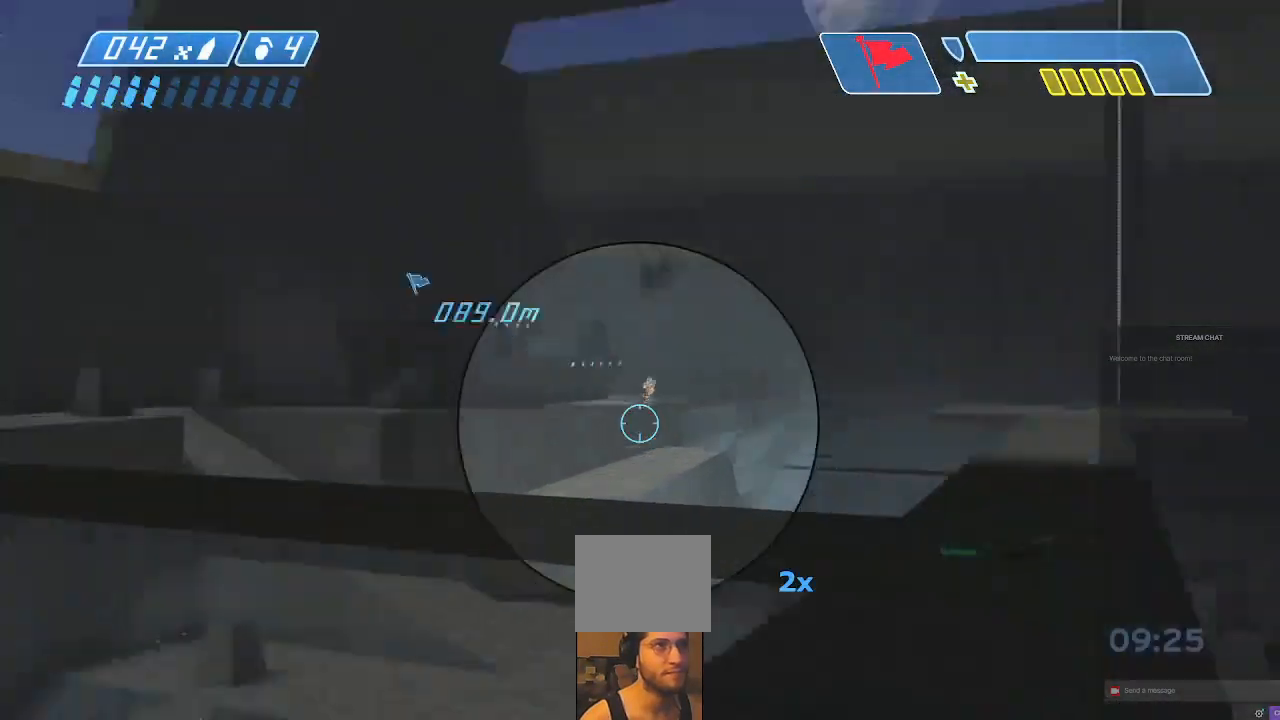
{"buttons": ["R2"], "left_stick": "up-right", "right_stick": "center", "events": [[133, "right_stick", "center"], [200, "right_stick", "right"], [267, "right_stick", "up"], [300, "R2", "down"], [367, "right_stick", "center"]]}
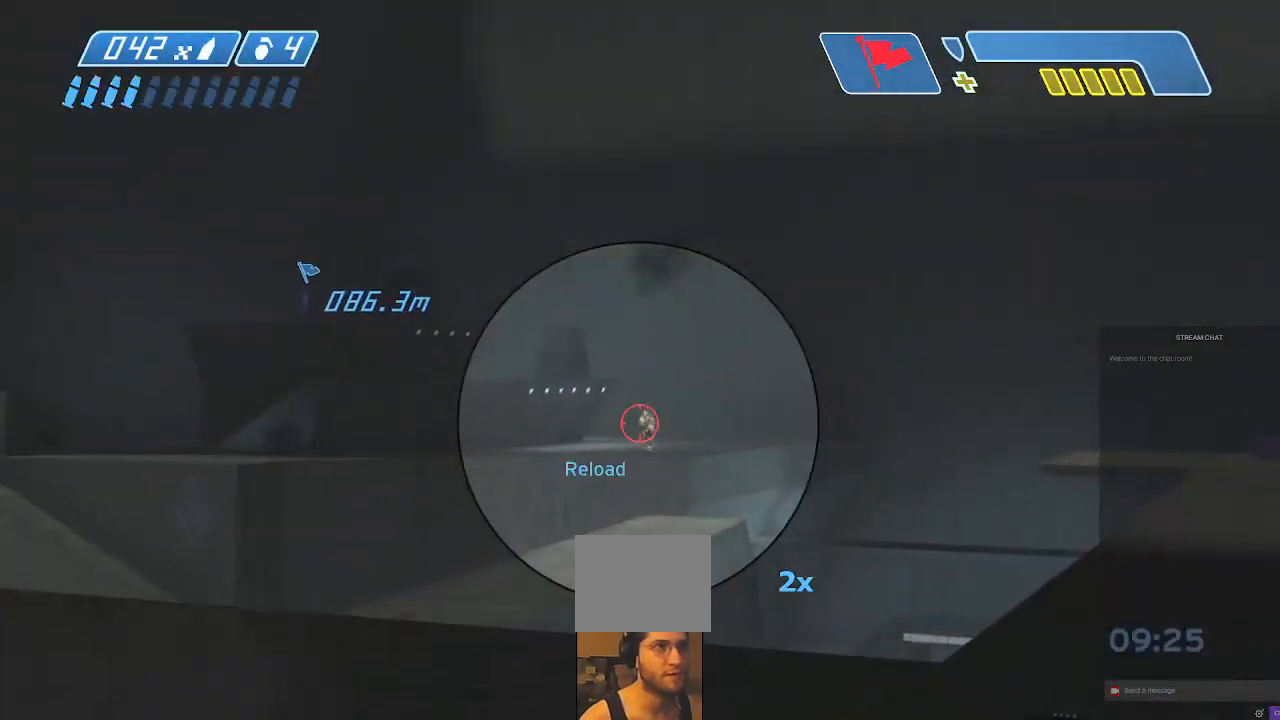
{"buttons": ["R2"], "left_stick": "up-right", "right_stick": "center", "events": [[267, "right_stick", "right"], [367, "R2", "up"], [367, "right_stick", "center"], [433, "R2", "down"]]}
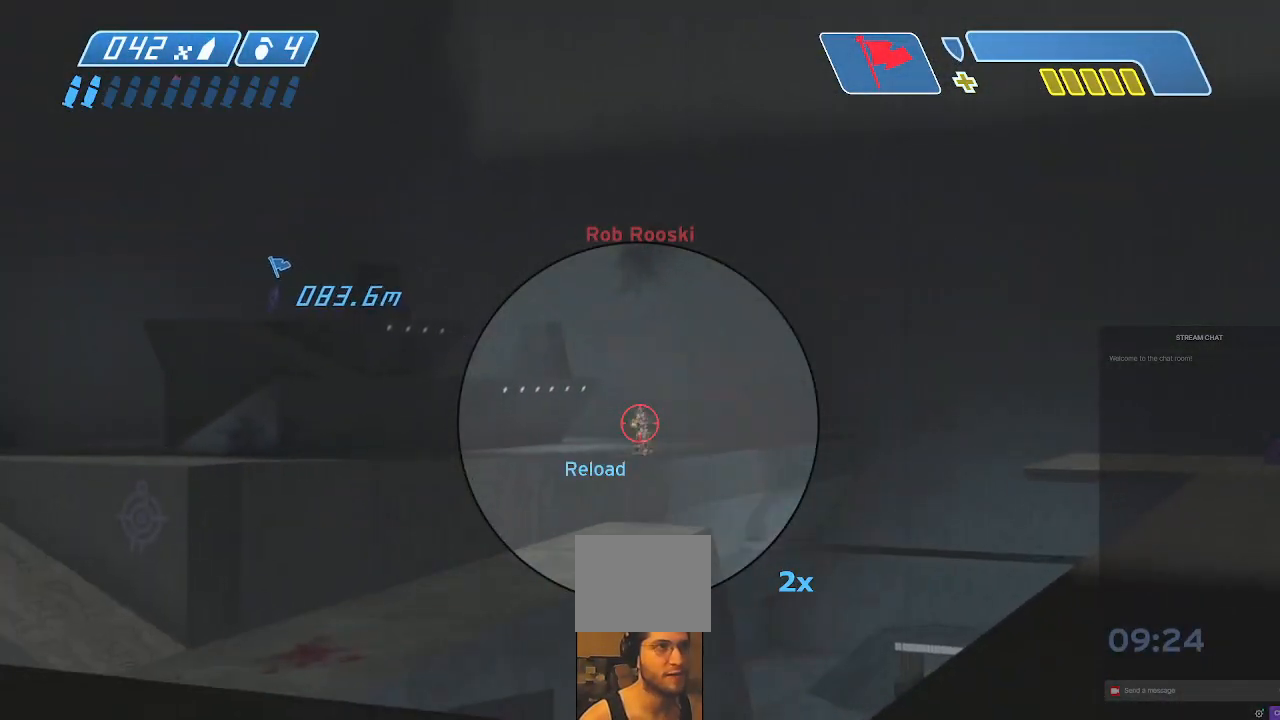
{"buttons": [], "left_stick": "up-right", "right_stick": "up-left", "events": [[33, "right_stick", "up-left"], [100, "right_stick", "center"], [167, "R2", "up"], [233, "R2", "down"], [267, "right_stick", "right"], [333, "right_stick", "center"], [433, "R2", "up"], [500, "right_stick", "up-left"]]}
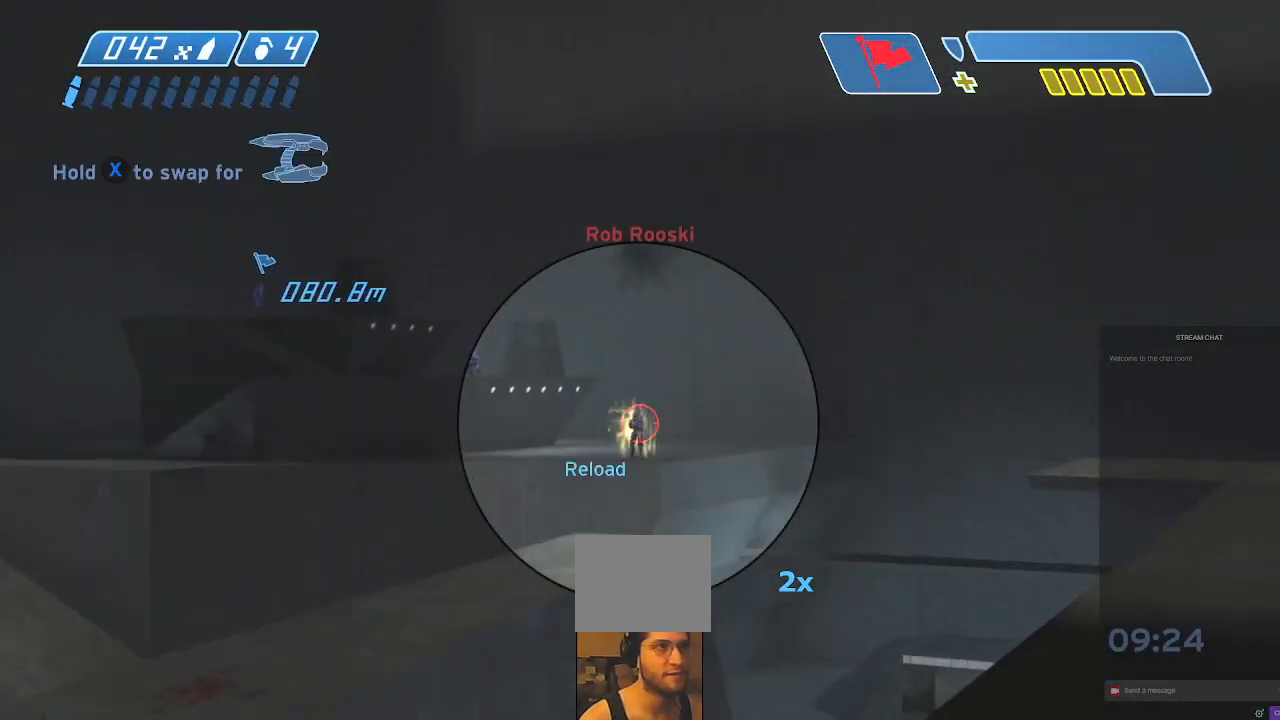
{"buttons": ["R2"], "left_stick": "up-right", "right_stick": "center", "events": [[100, "R2", "down"], [100, "right_stick", "center"], [300, "R2", "up"], [367, "R2", "down"]]}
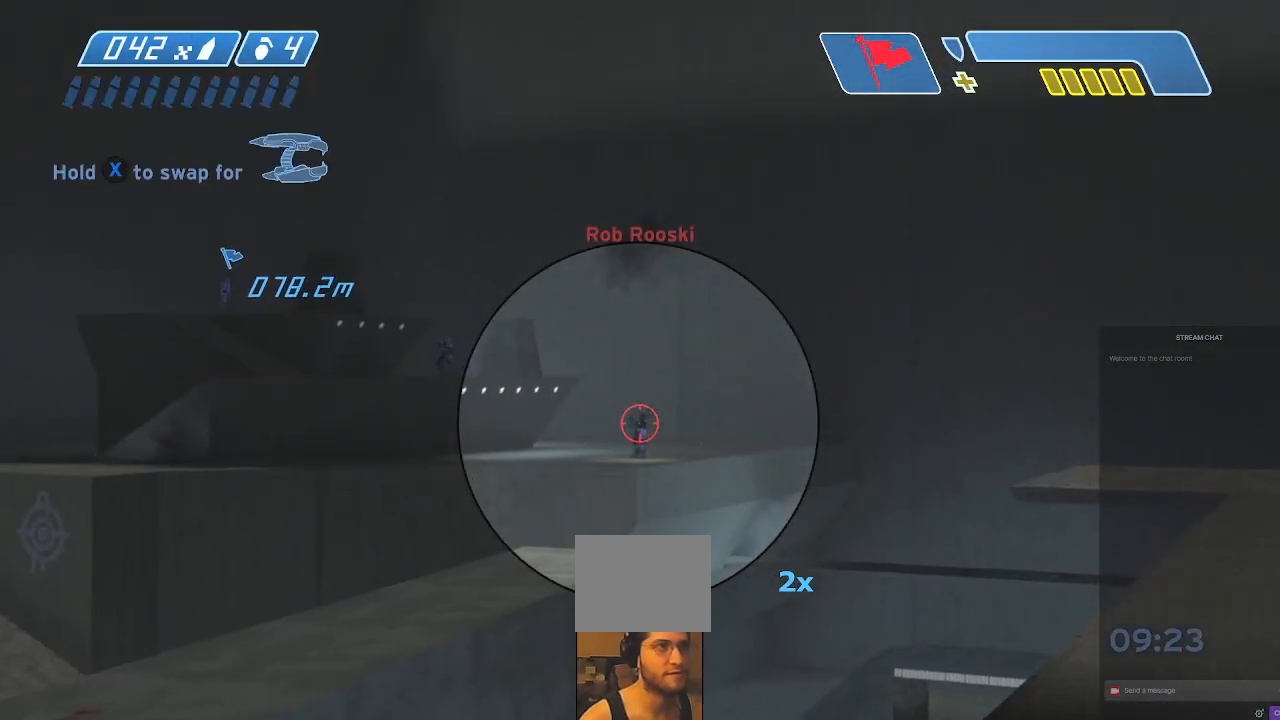
{"buttons": [], "left_stick": "down-left", "right_stick": "center", "events": [[33, "R2", "up"], [167, "R2", "down"], [300, "X", "down"], [367, "R2", "up"], [367, "left_stick", "down"], [467, "X", "up"], [467, "left_stick", "down-left"]]}